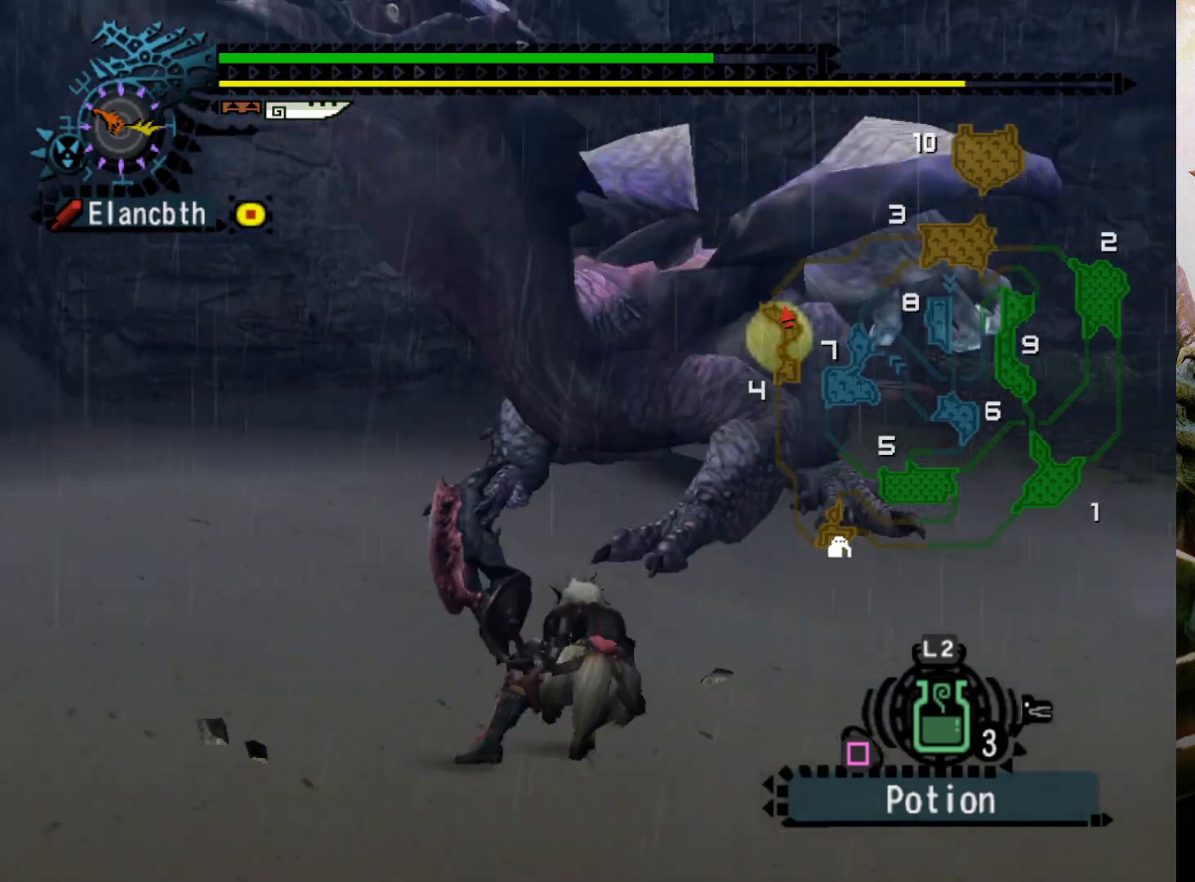
Gameplay with a controller (PlayStation layout); each line is a JSON object with the inputs held at the frame after it. "events" lists button and stick changes between this image and that frame as [ms after this image, input, new state], when the widget could be followed in between. Not read: L3 R3.
{"buttons": [], "left_stick": "center", "right_stick": "center", "events": [[67, "CROSS", "up"], [133, "CROSS", "down"], [233, "CROSS", "up"], [367, "left_stick", "center"]]}
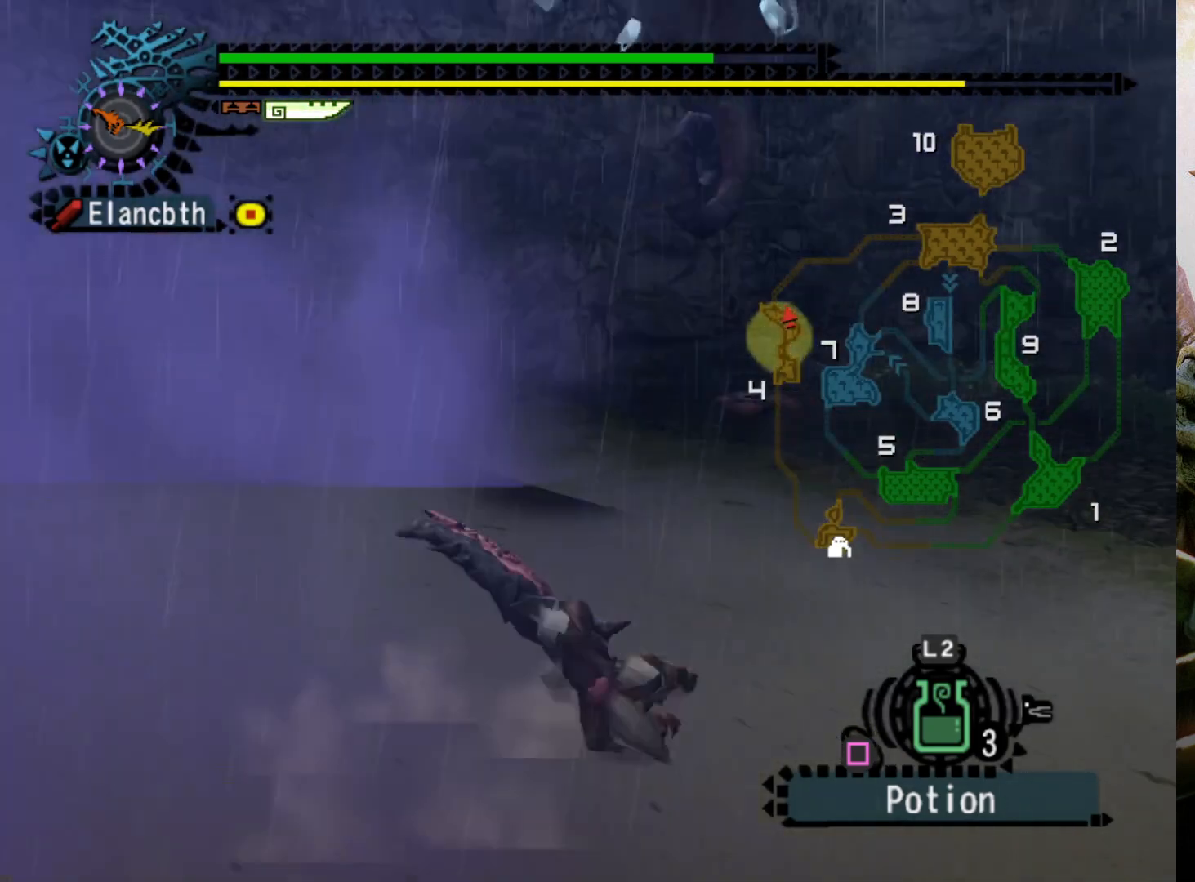
{"buttons": [], "left_stick": "center", "right_stick": "center", "events": [[67, "DPAD_RIGHT", "down"], [233, "DPAD_RIGHT", "up"]]}
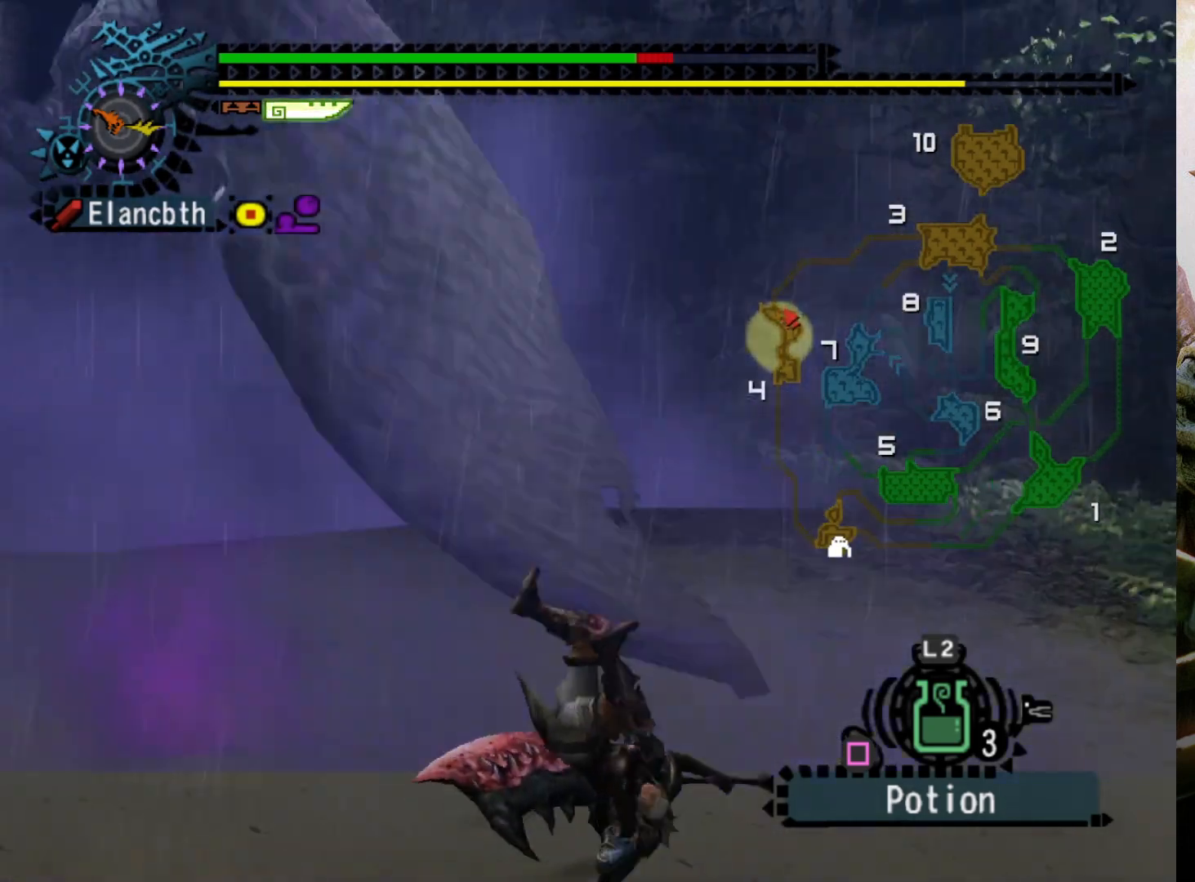
{"buttons": ["L2"], "left_stick": "center", "right_stick": "center", "events": [[267, "DPAD_LEFT", "down"], [400, "DPAD_LEFT", "up"], [500, "L2", "down"]]}
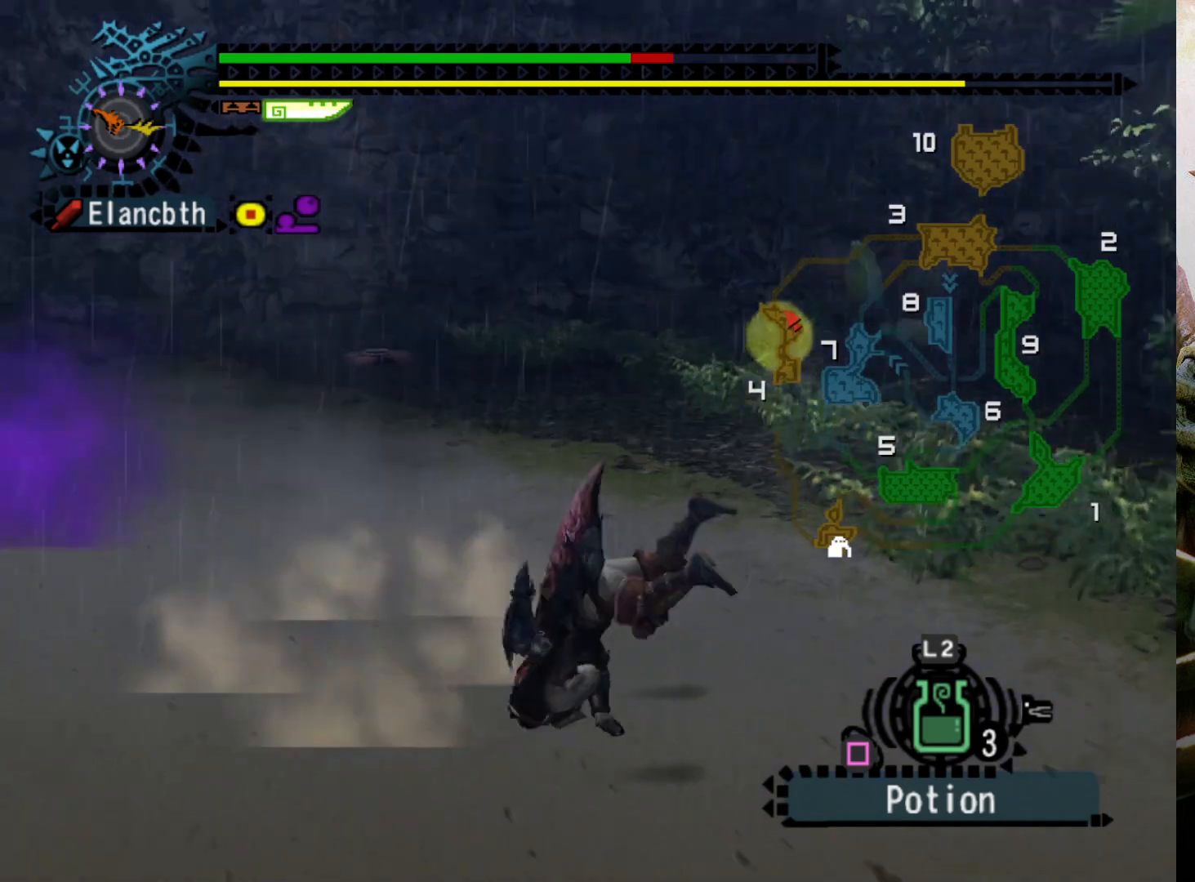
{"buttons": ["CIRCLE", "L2"], "left_stick": "center", "right_stick": "center", "events": [[167, "CIRCLE", "down"], [267, "CIRCLE", "up"], [333, "CIRCLE", "down"], [433, "CIRCLE", "up"], [500, "CIRCLE", "down"]]}
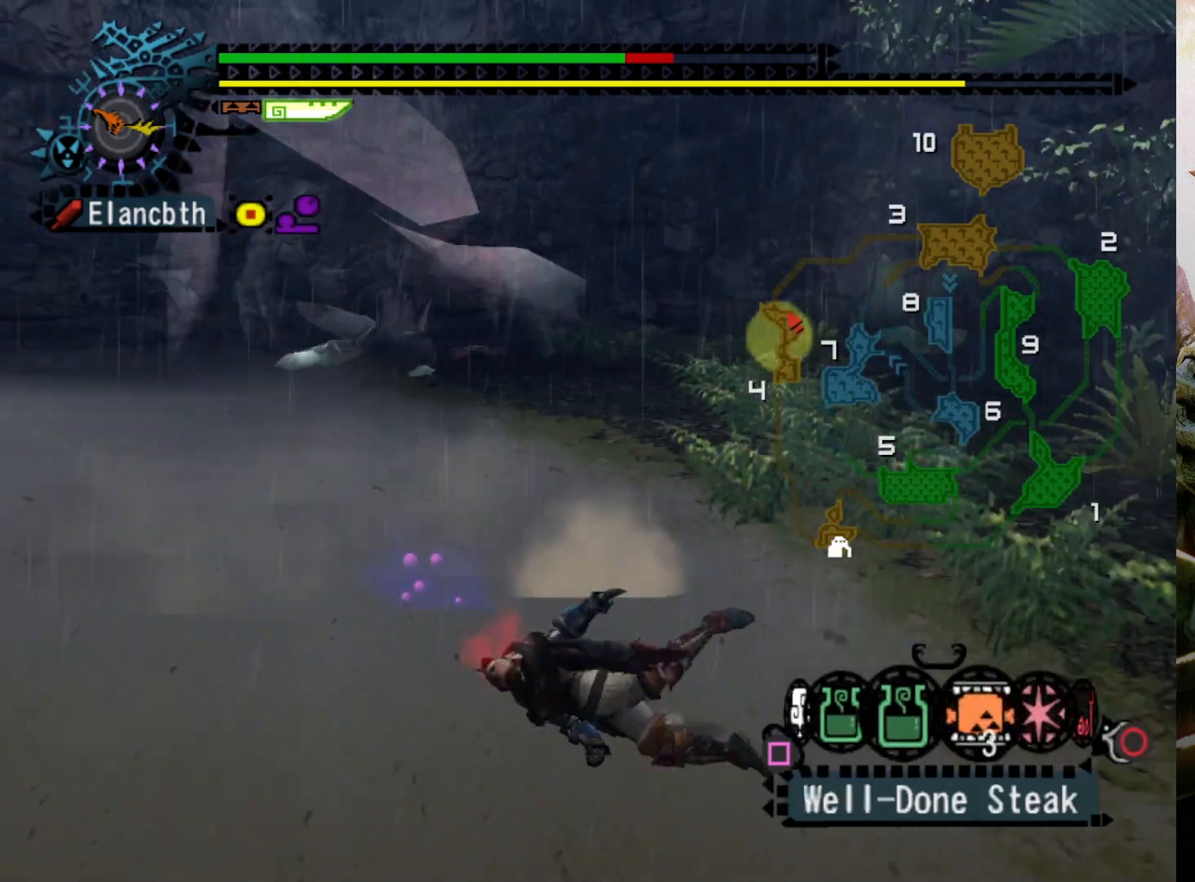
{"buttons": ["CIRCLE", "L2"], "left_stick": "center", "right_stick": "center", "events": [[100, "CIRCLE", "up"], [167, "CIRCLE", "down"], [233, "CIRCLE", "up"], [300, "CIRCLE", "down"], [400, "CIRCLE", "up"], [467, "CIRCLE", "down"]]}
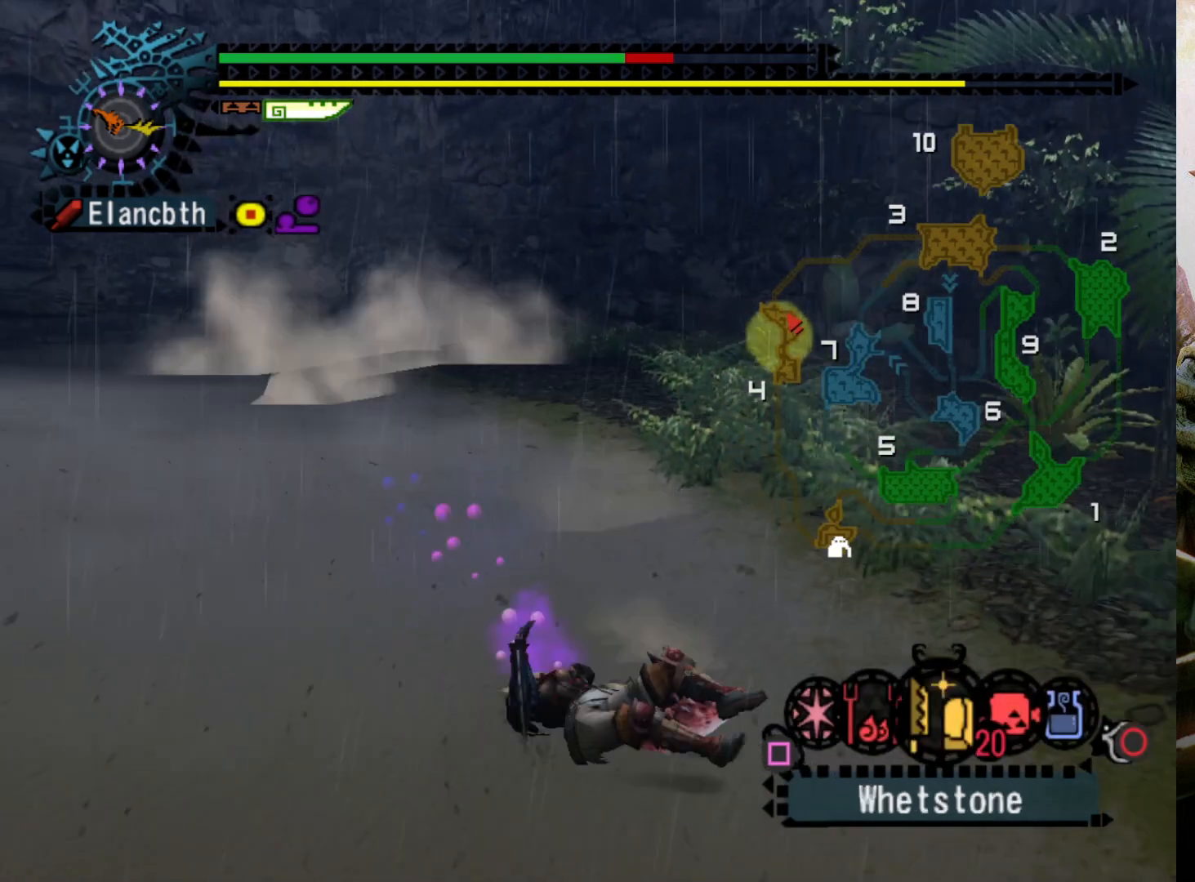
{"buttons": ["L2"], "left_stick": "center", "right_stick": "center", "events": [[67, "CIRCLE", "up"], [133, "CIRCLE", "down"], [233, "CIRCLE", "up"], [300, "CIRCLE", "down"], [367, "CIRCLE", "up"]]}
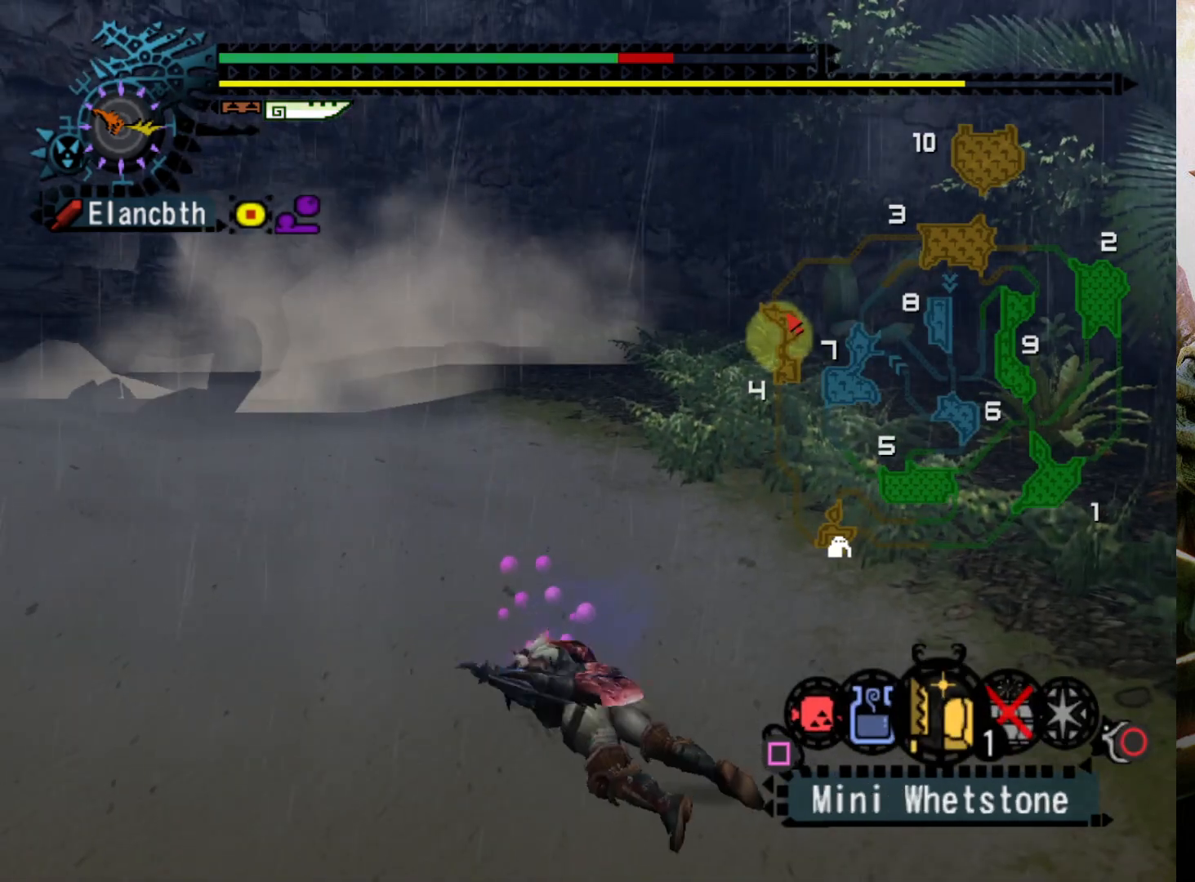
{"buttons": [], "left_stick": "center", "right_stick": "center", "events": [[167, "SQUARE", "down"], [267, "SQUARE", "up"], [433, "L2", "up"]]}
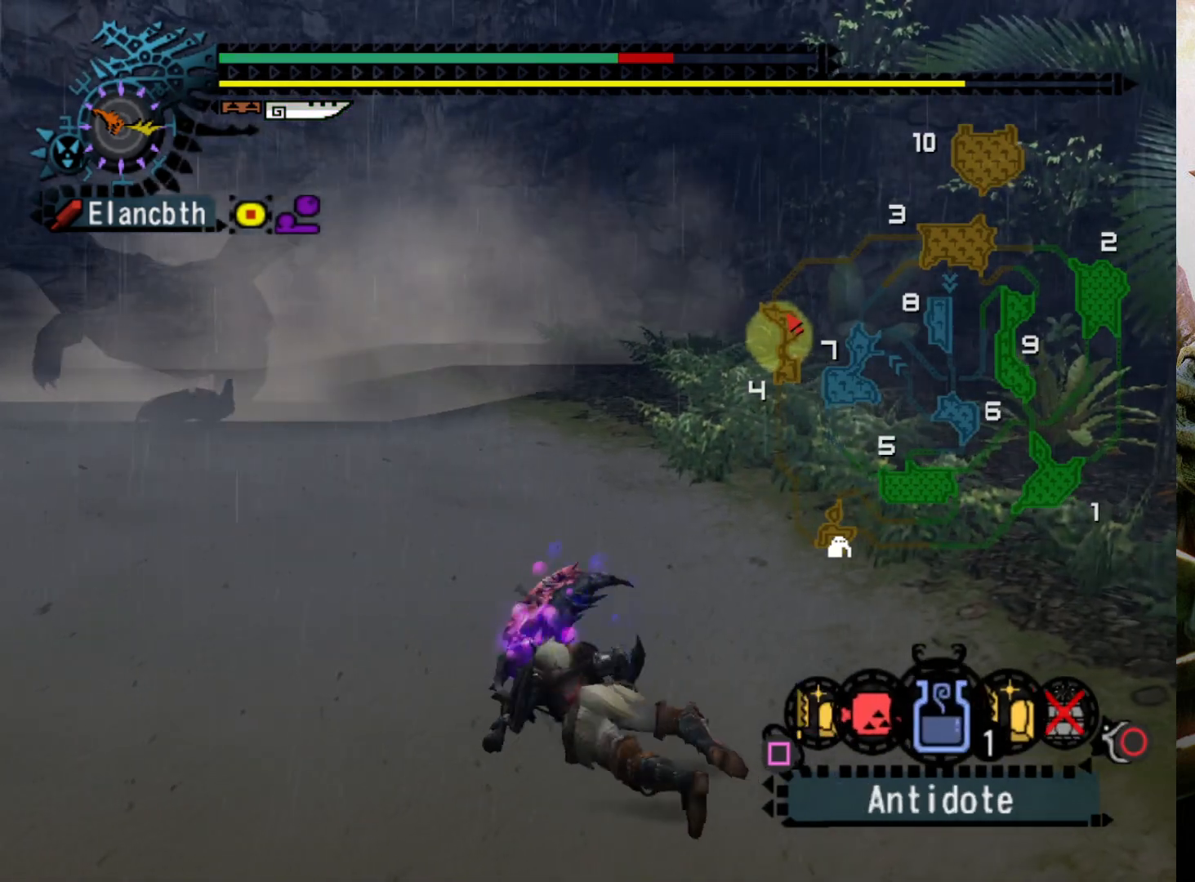
{"buttons": [], "left_stick": "down-left", "right_stick": "center", "events": [[400, "left_stick", "down-left"]]}
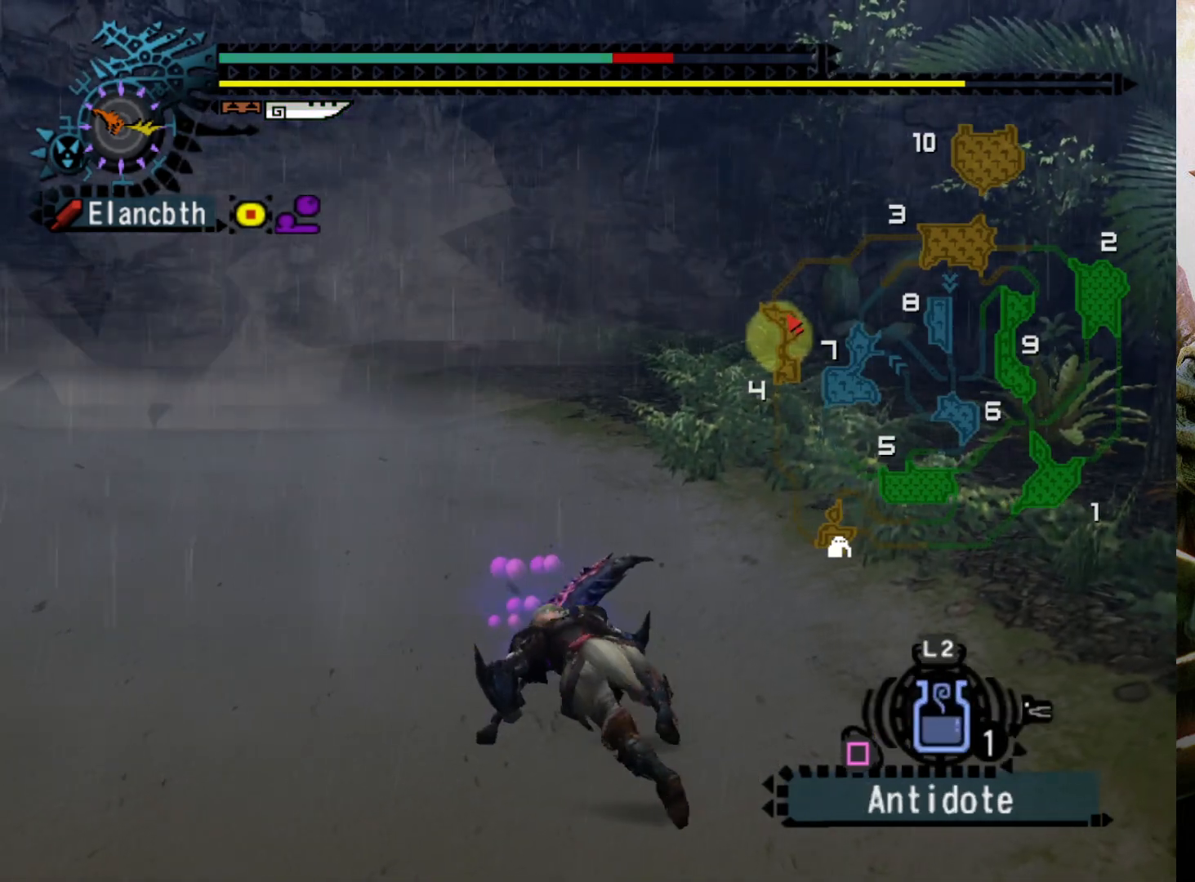
{"buttons": [], "left_stick": "down-left", "right_stick": "center", "events": []}
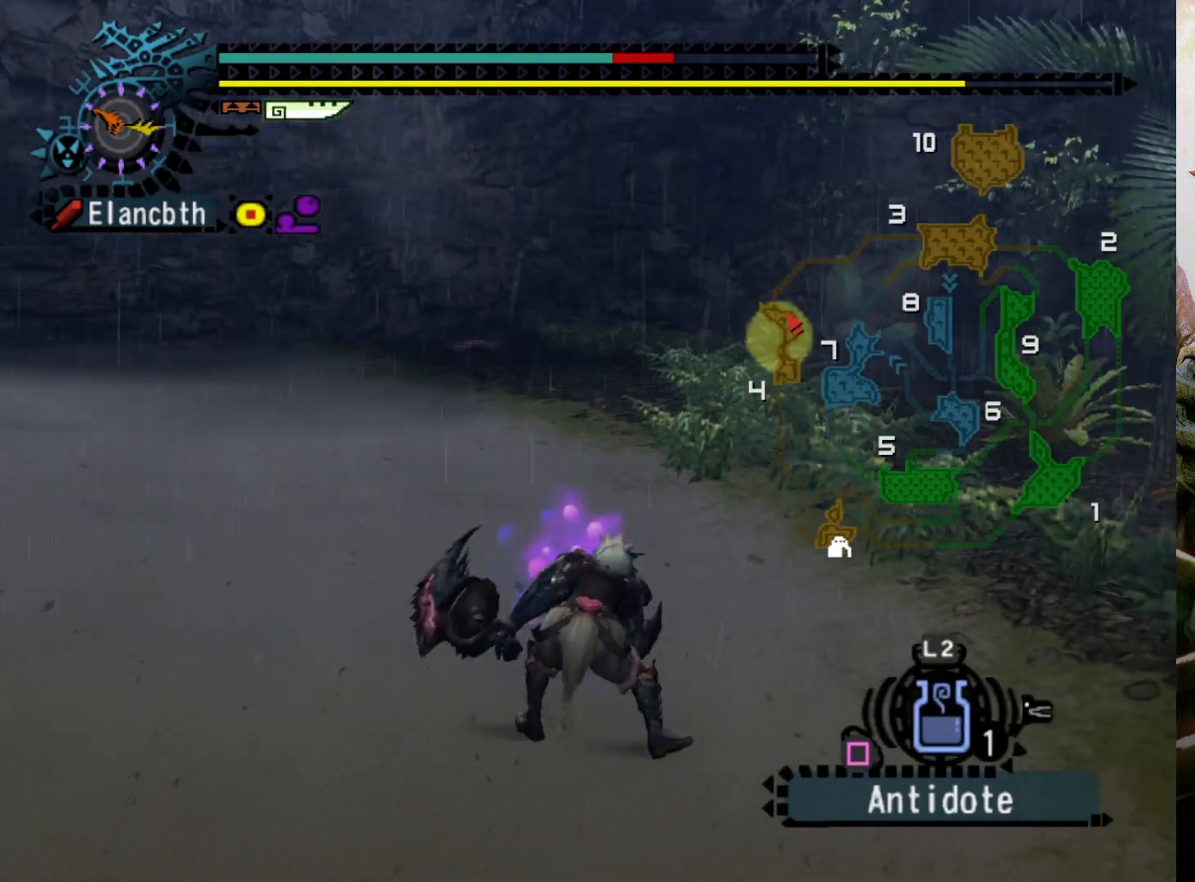
{"buttons": ["CROSS"], "left_stick": "down-left", "right_stick": "center", "events": [[433, "CROSS", "down"]]}
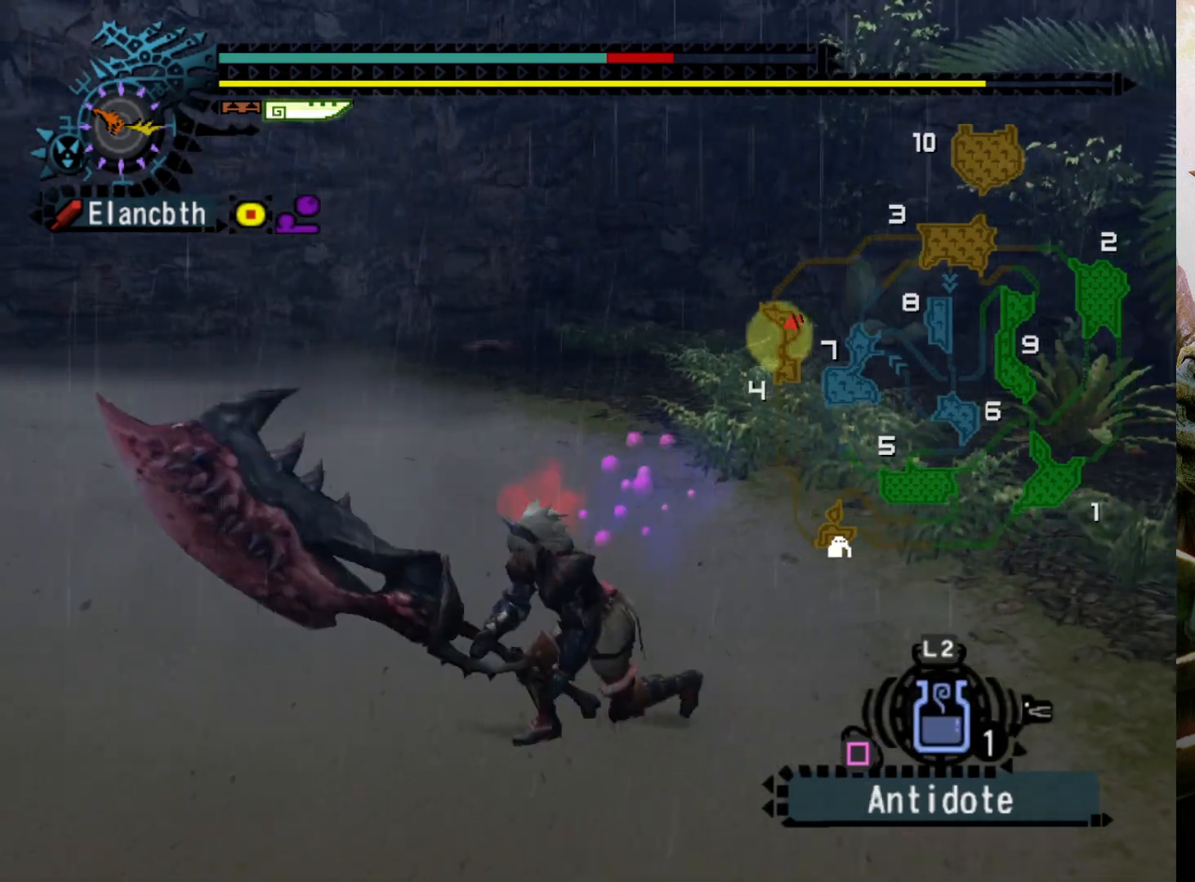
{"buttons": [], "left_stick": "center", "right_stick": "center", "events": [[67, "CROSS", "up"], [133, "CROSS", "down"], [267, "CROSS", "up"], [367, "left_stick", "center"]]}
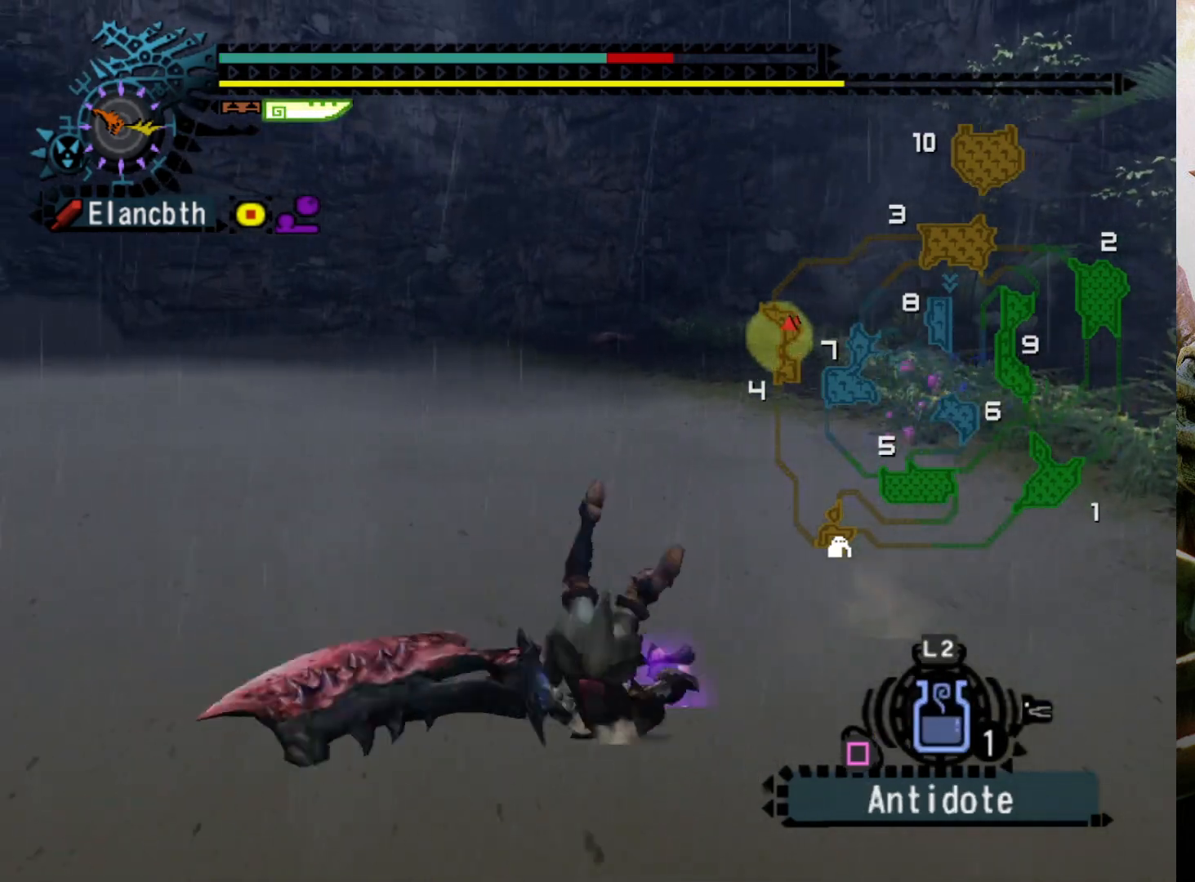
{"buttons": [], "left_stick": "down-left", "right_stick": "center", "events": [[100, "left_stick", "left"], [167, "left_stick", "down-left"]]}
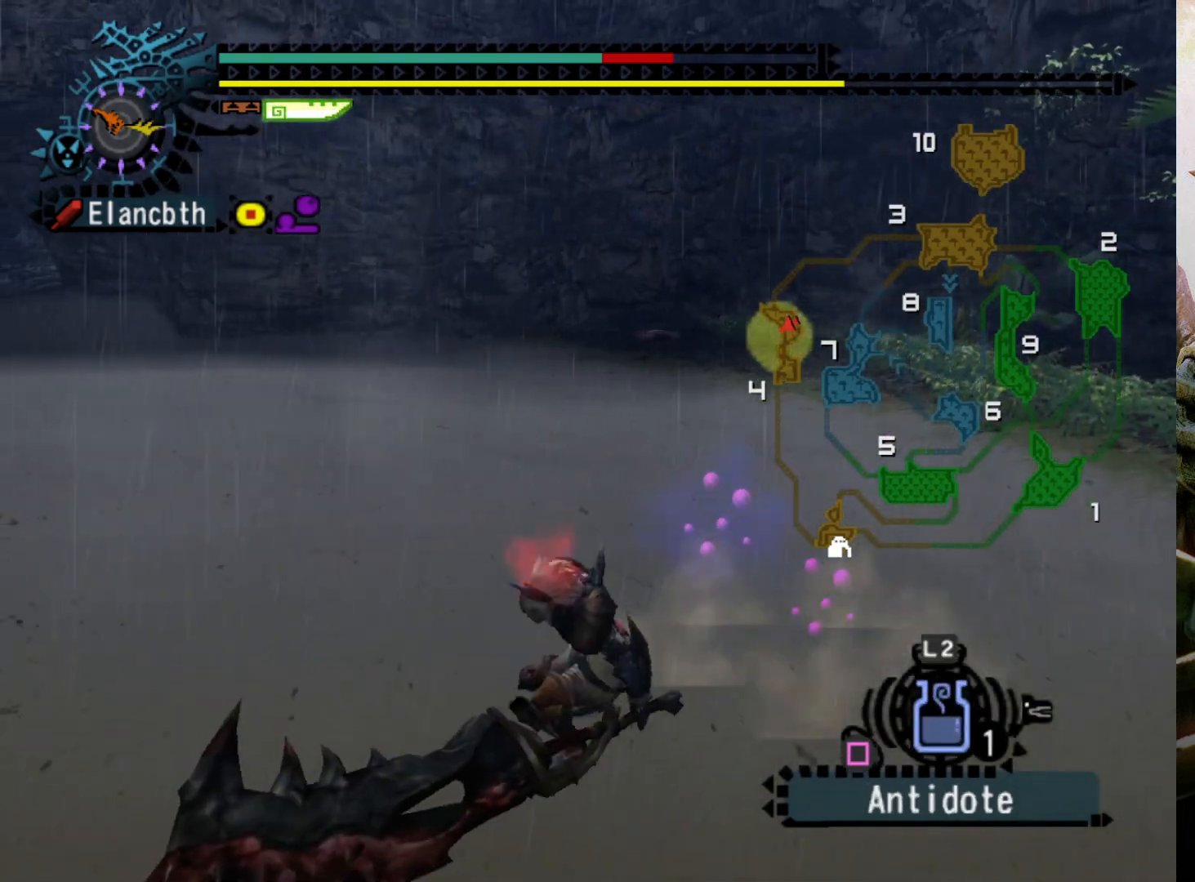
{"buttons": ["SQUARE", "L2"], "left_stick": "down-left", "right_stick": "center", "events": [[200, "R2", "down"], [300, "R2", "up"], [333, "L2", "down"], [467, "SQUARE", "down"]]}
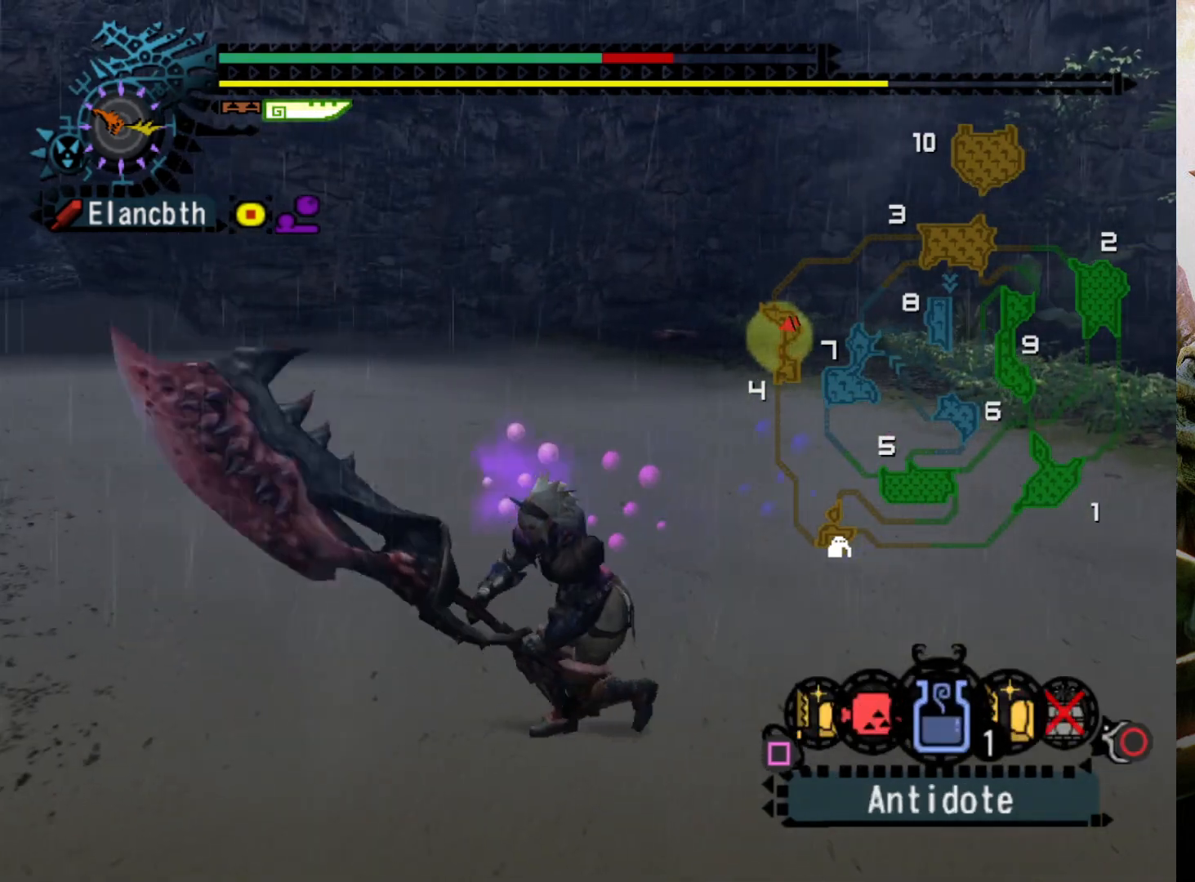
{"buttons": ["SQUARE", "L2"], "left_stick": "left", "right_stick": "center", "events": [[67, "SQUARE", "up"], [133, "SQUARE", "down"], [200, "left_stick", "left"], [233, "SQUARE", "up"], [300, "SQUARE", "down"], [367, "SQUARE", "up"], [467, "SQUARE", "down"]]}
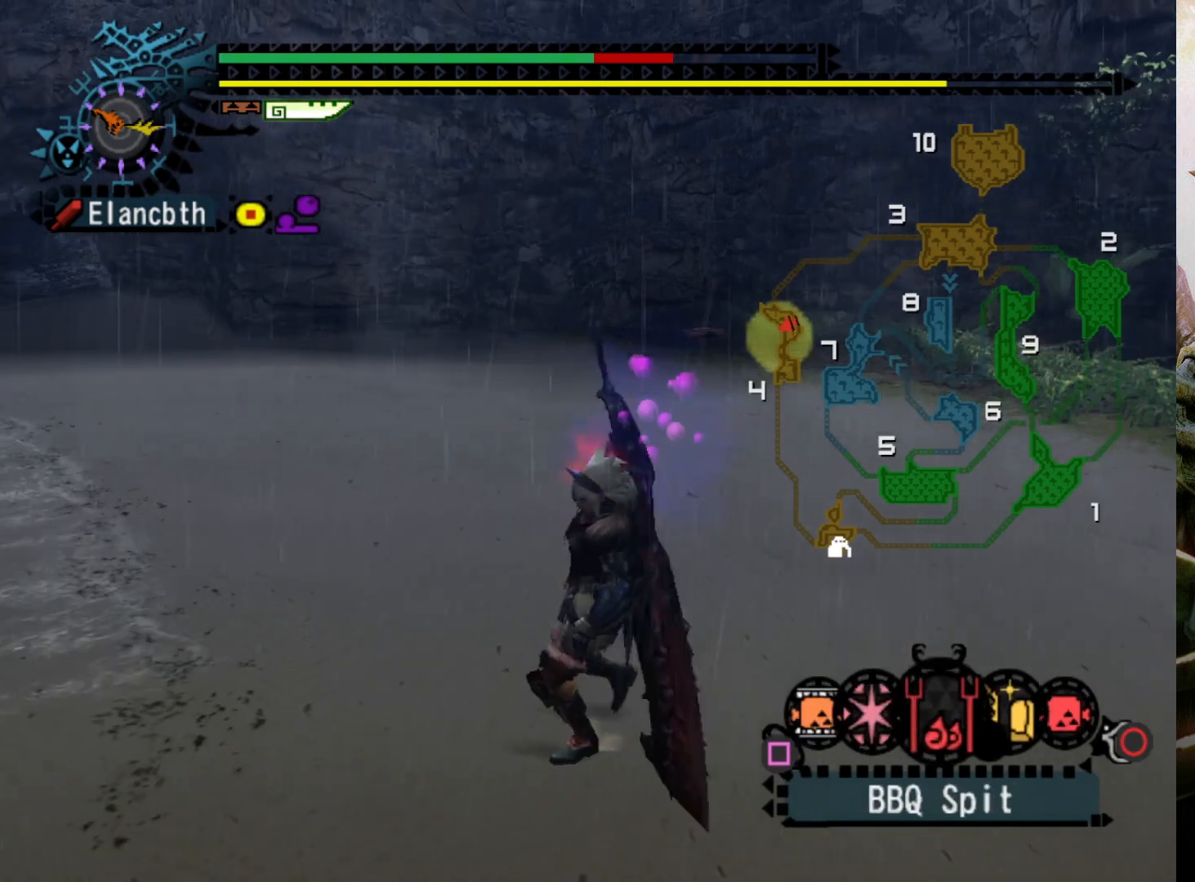
{"buttons": ["SQUARE", "L2"], "left_stick": "left", "right_stick": "center", "events": [[33, "SQUARE", "up"], [100, "SQUARE", "down"], [200, "SQUARE", "up"], [300, "SQUARE", "down"], [367, "SQUARE", "up"], [433, "SQUARE", "down"]]}
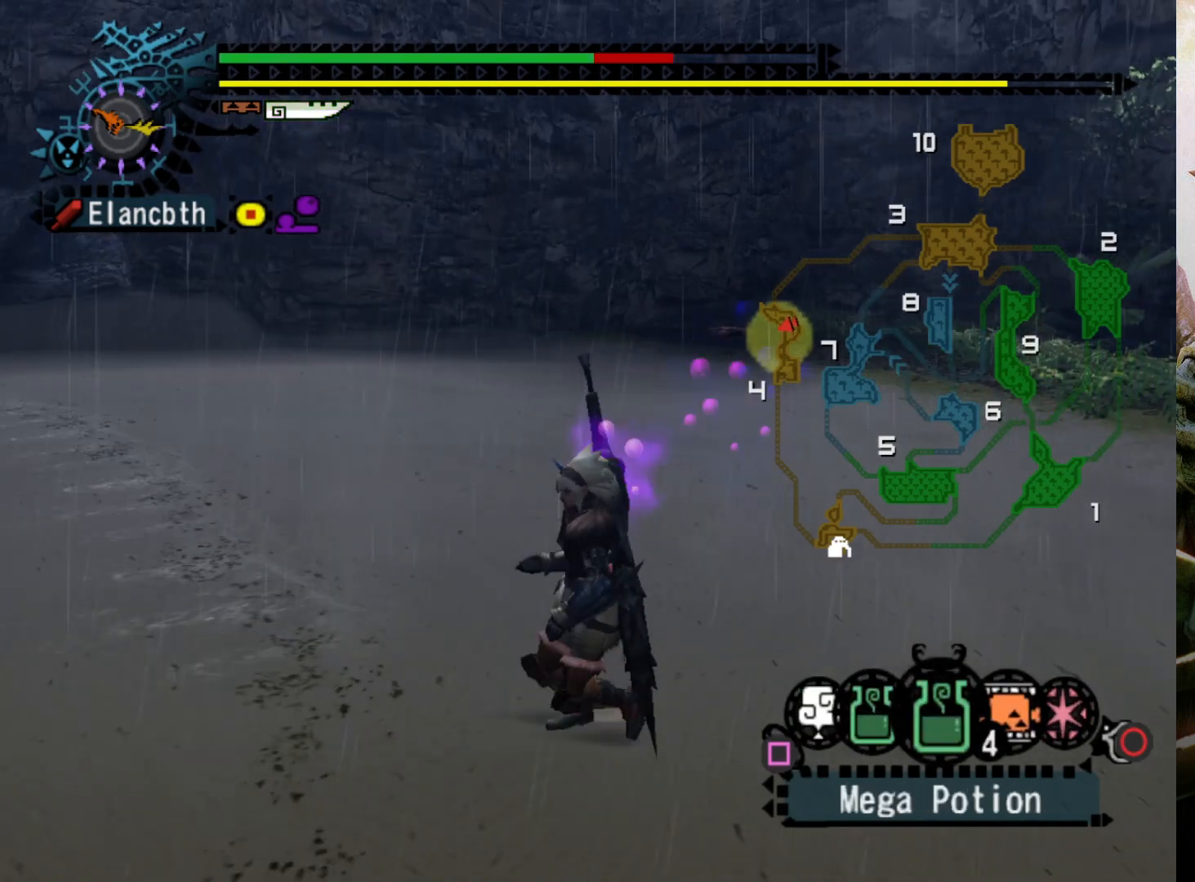
{"buttons": ["R2"], "left_stick": "left", "right_stick": "center", "events": [[33, "SQUARE", "up"], [167, "DPAD_RIGHT", "down"], [200, "L2", "up"], [433, "DPAD_RIGHT", "up"], [500, "R2", "down"]]}
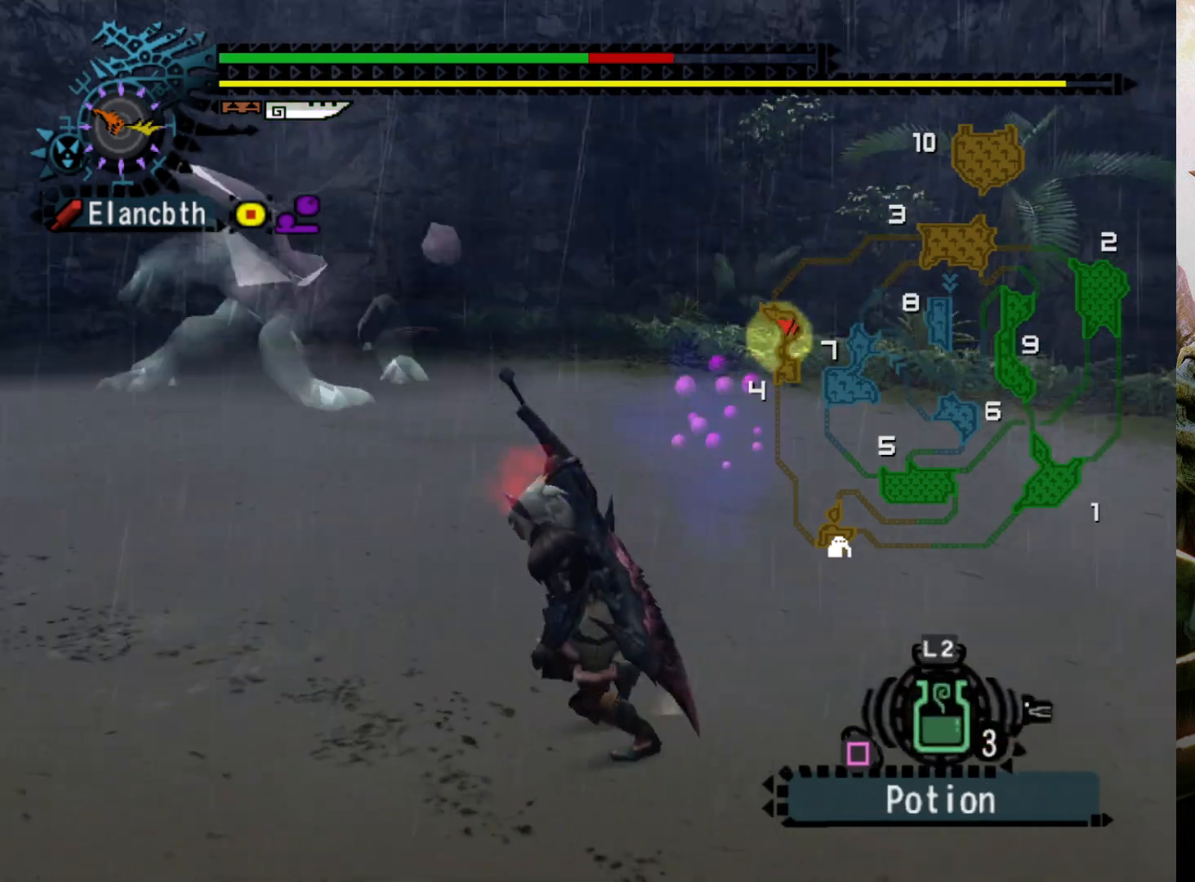
{"buttons": ["R2"], "left_stick": "down-left", "right_stick": "center", "events": [[133, "left_stick", "down-left"]]}
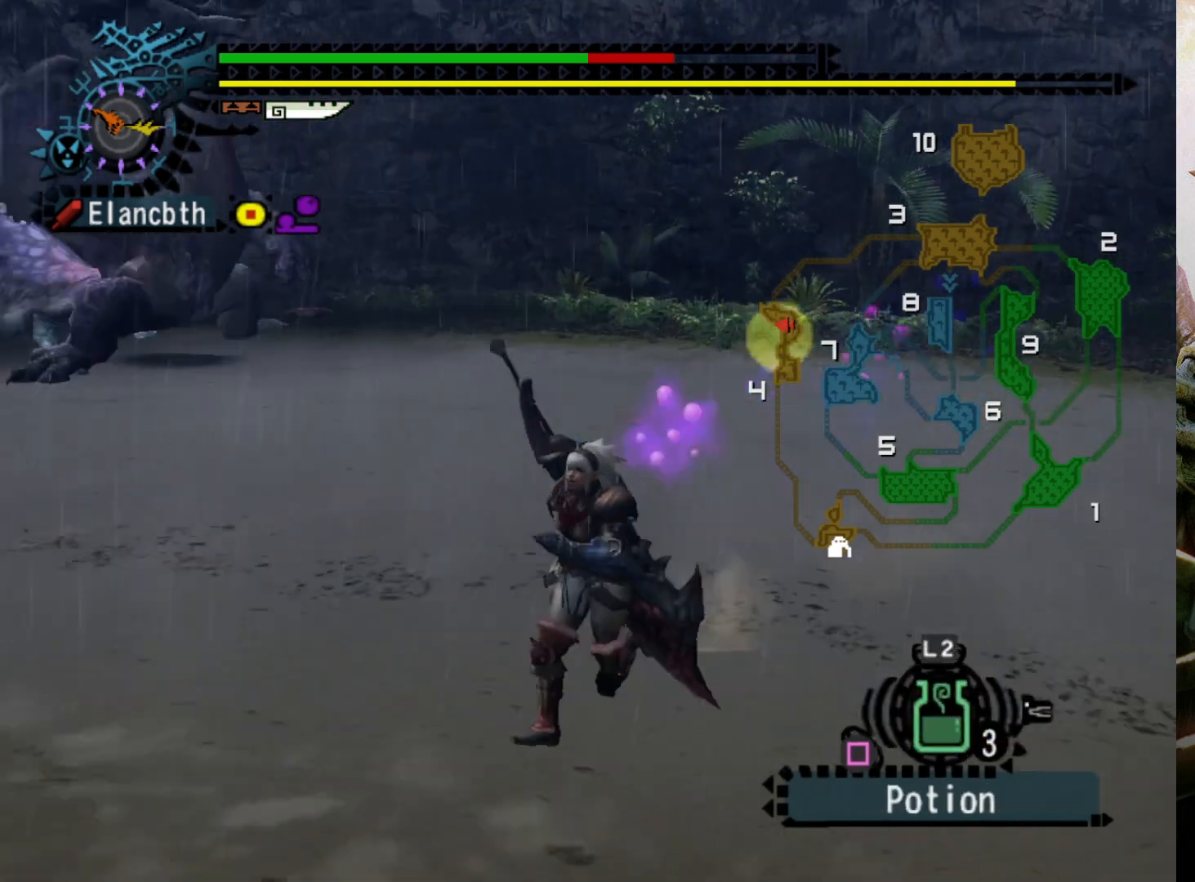
{"buttons": ["START"], "left_stick": "down-left", "right_stick": "center", "events": [[267, "R2", "up"], [433, "START", "down"]]}
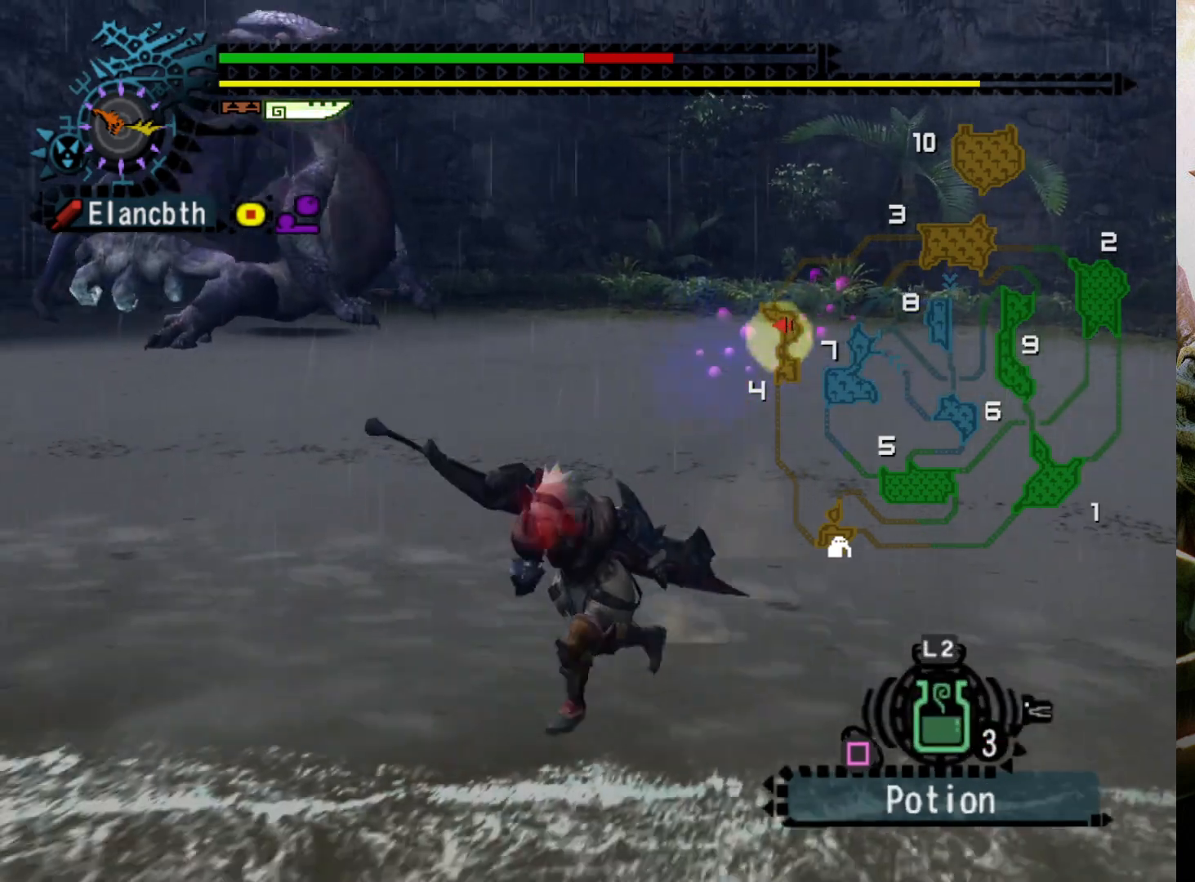
{"buttons": [], "left_stick": "center", "right_stick": "center", "events": [[100, "START", "up"], [233, "left_stick", "center"]]}
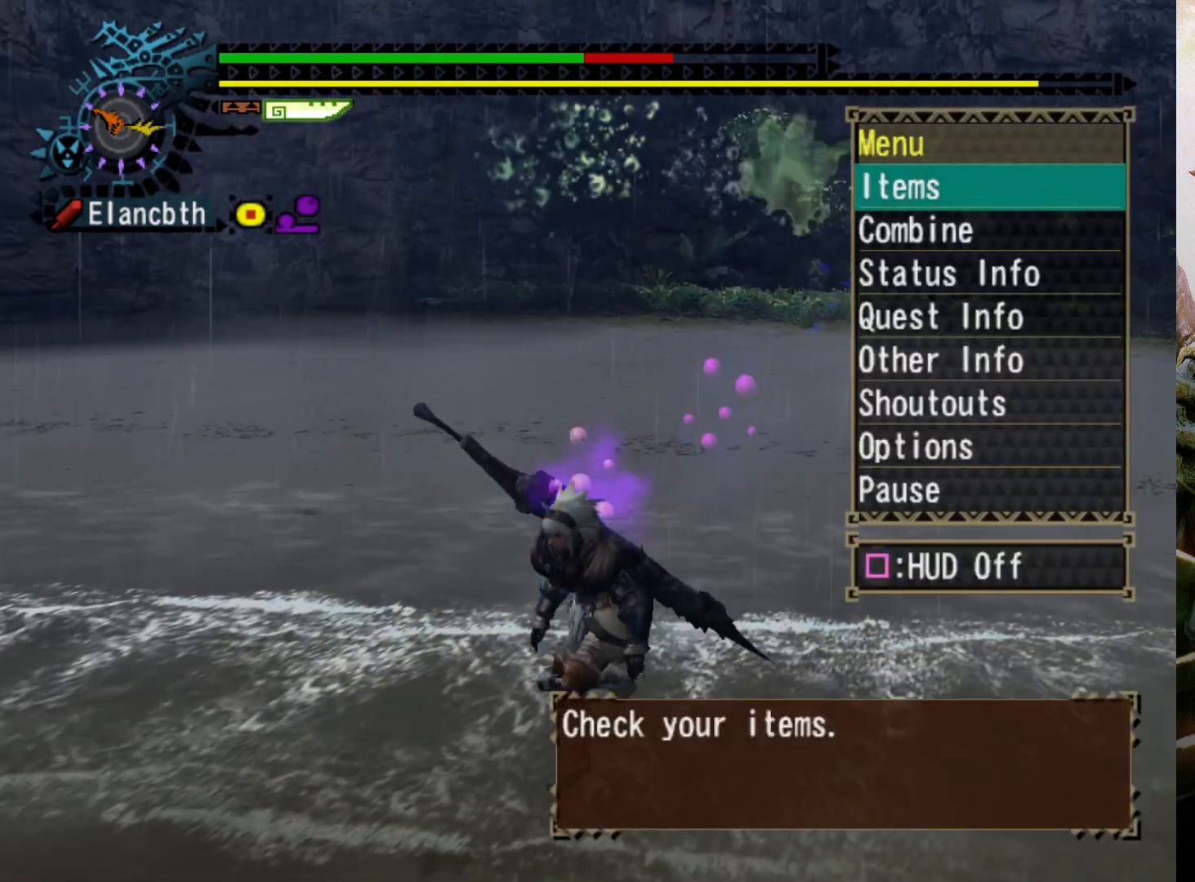
{"buttons": [], "left_stick": "center", "right_stick": "center", "events": [[200, "DPAD_DOWN", "down"], [300, "DPAD_DOWN", "up"], [333, "CIRCLE", "down"], [433, "CIRCLE", "up"]]}
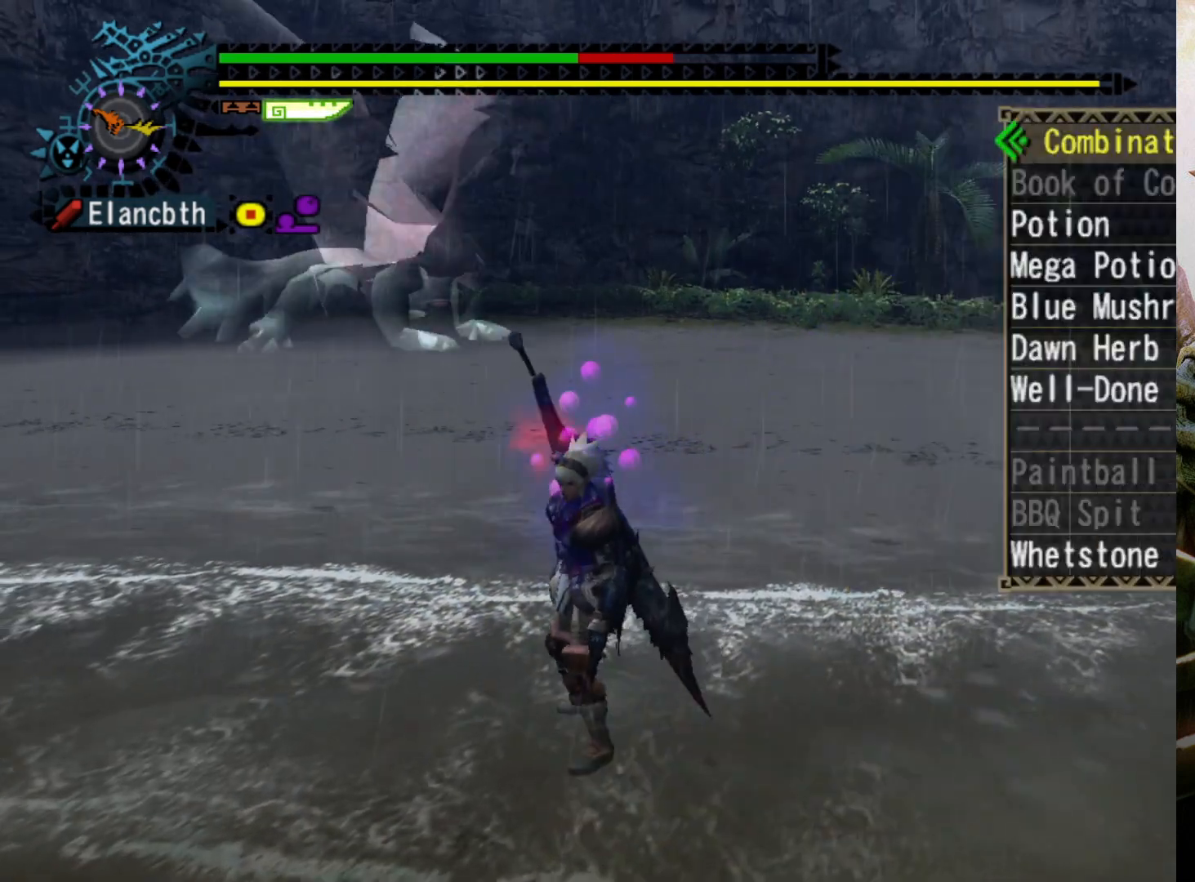
{"buttons": [], "left_stick": "center", "right_stick": "center", "events": [[33, "CIRCLE", "down"], [167, "CIRCLE", "up"]]}
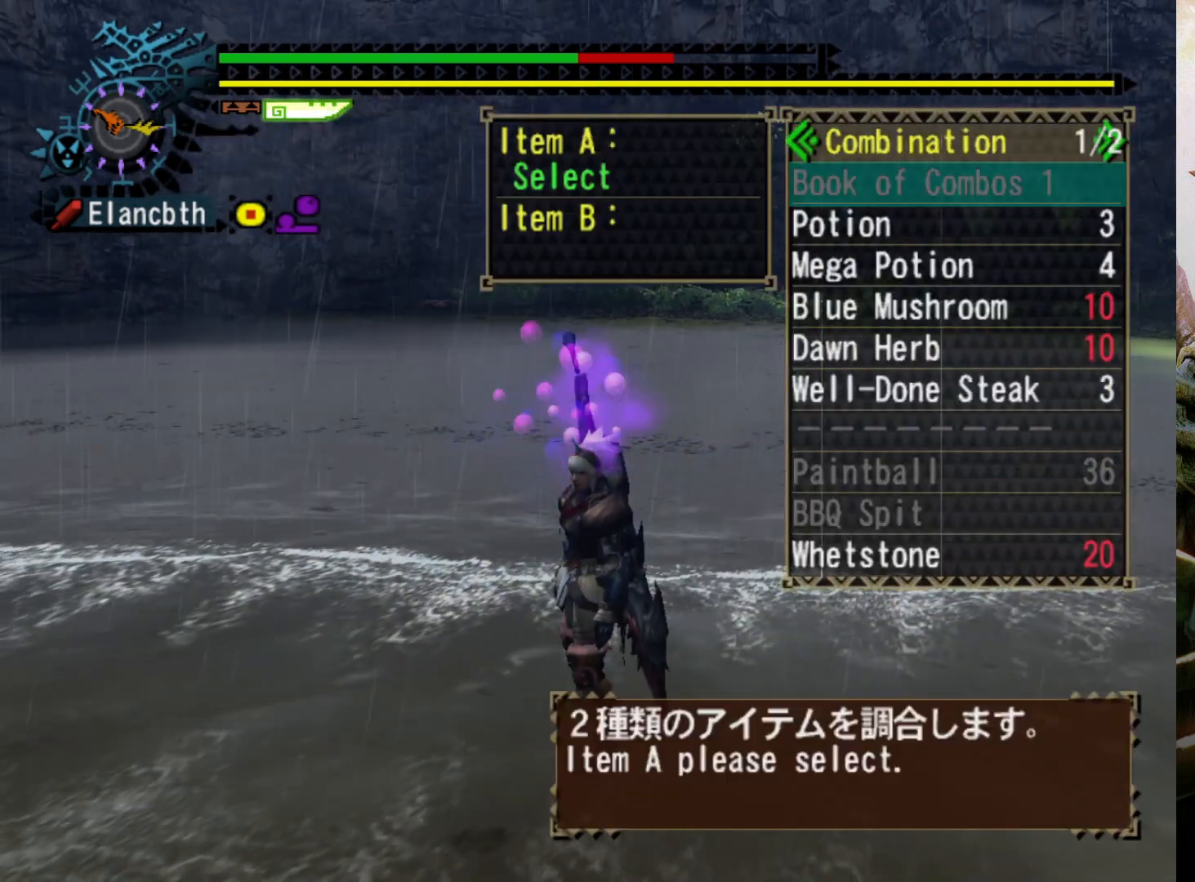
{"buttons": [], "left_stick": "center", "right_stick": "center", "events": [[300, "DPAD_DOWN", "down"], [400, "DPAD_DOWN", "up"]]}
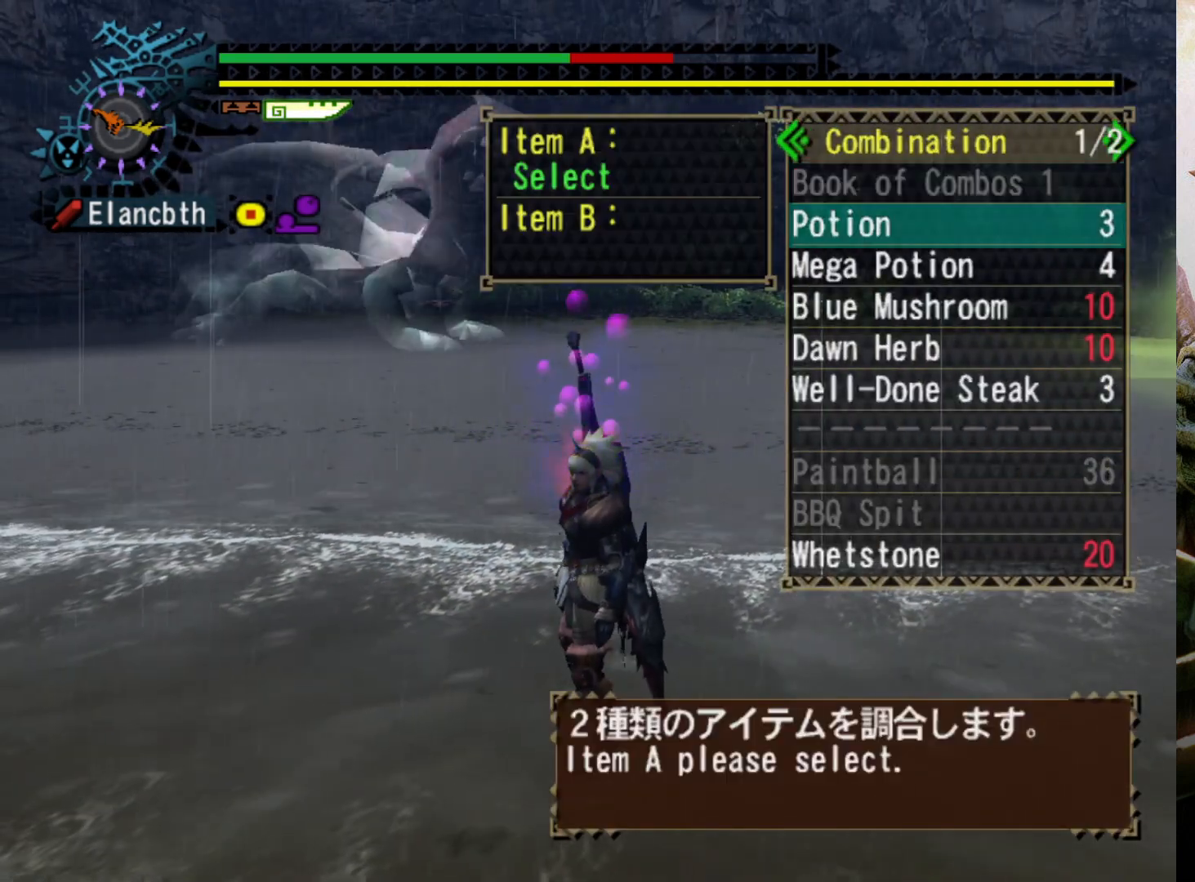
{"buttons": ["DPAD_UP"], "left_stick": "center", "right_stick": "center", "events": [[100, "DPAD_UP", "down"], [200, "DPAD_UP", "up"], [300, "DPAD_UP", "down"], [367, "DPAD_UP", "up"], [433, "DPAD_UP", "down"]]}
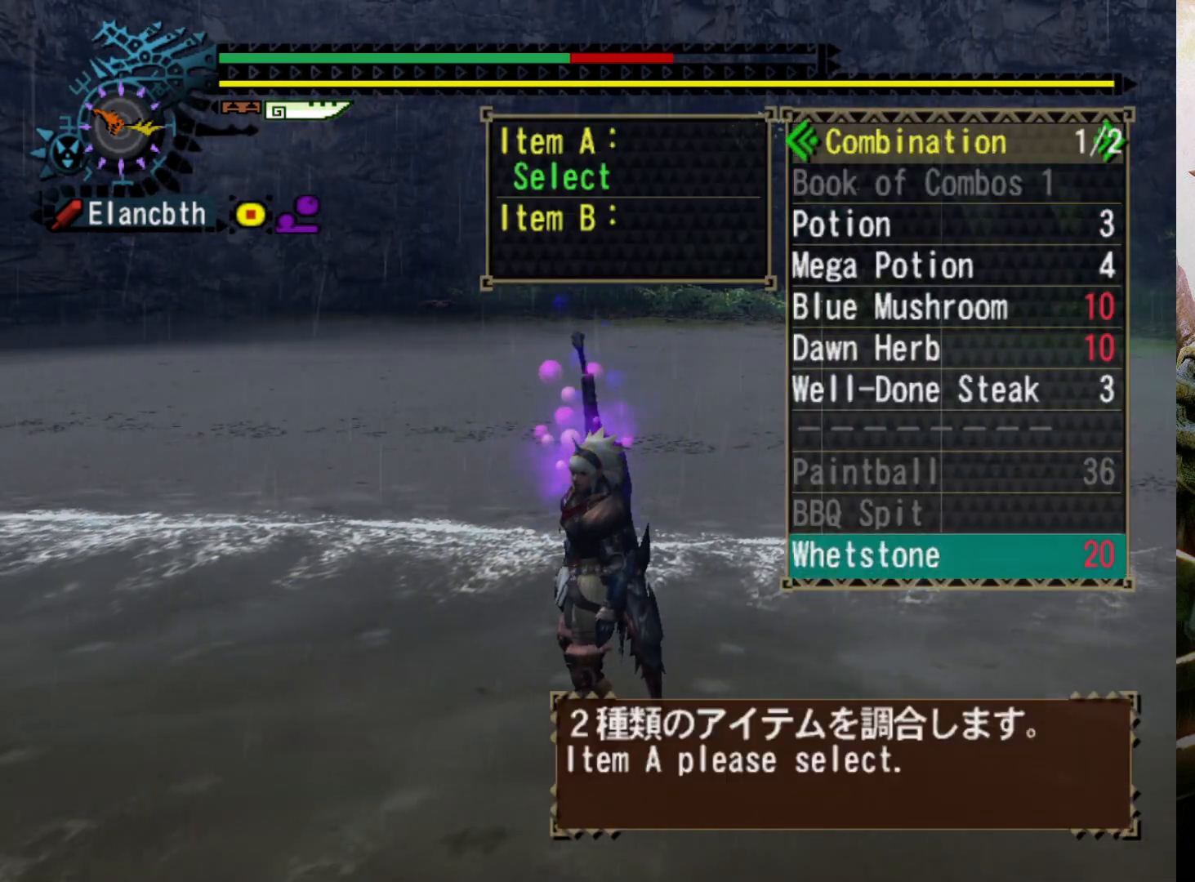
{"buttons": [], "left_stick": "center", "right_stick": "center", "events": [[33, "DPAD_UP", "up"], [100, "DPAD_UP", "down"], [167, "DPAD_UP", "up"], [267, "DPAD_UP", "down"], [333, "DPAD_UP", "up"], [433, "DPAD_UP", "down"], [500, "DPAD_UP", "up"]]}
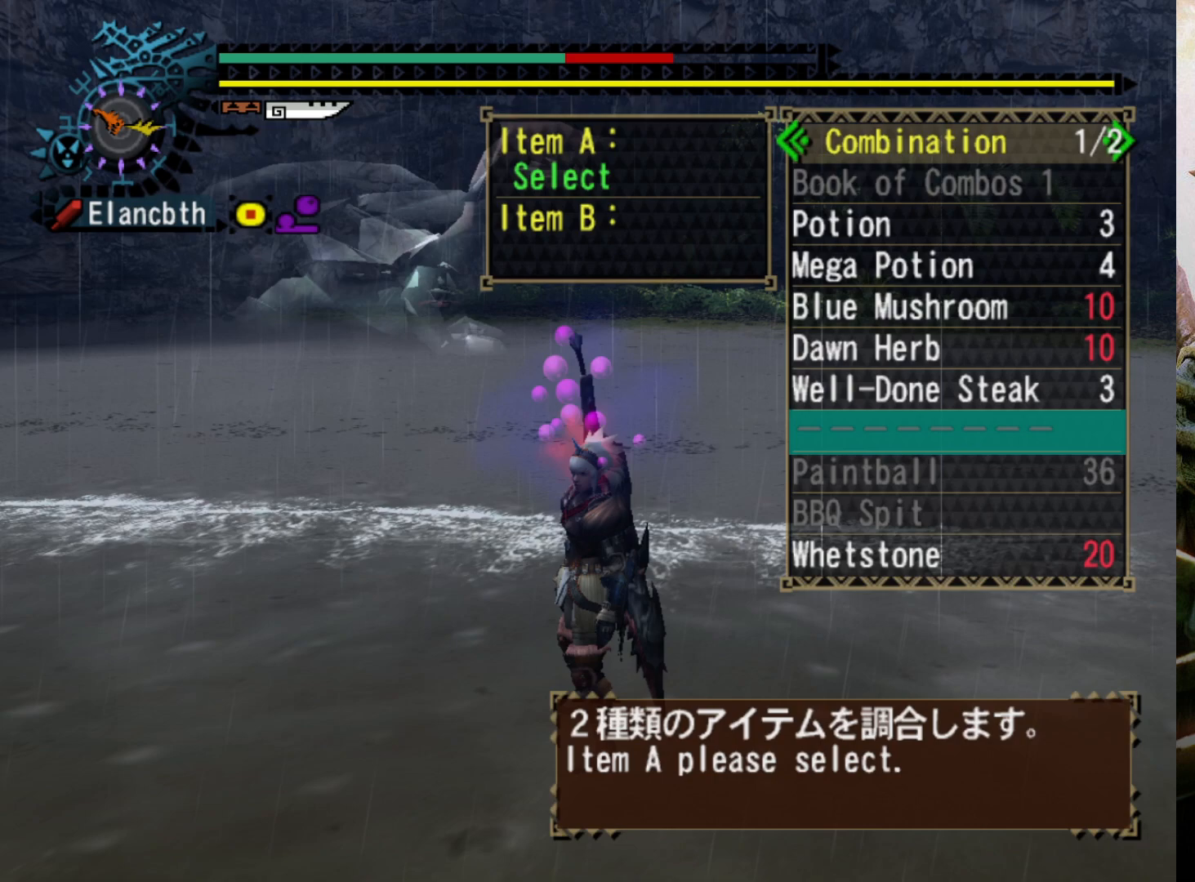
{"buttons": ["CIRCLE"], "left_stick": "center", "right_stick": "center", "events": [[100, "DPAD_UP", "down"], [167, "DPAD_UP", "up"], [267, "CIRCLE", "down"], [333, "CIRCLE", "up"], [400, "DPAD_UP", "down"], [500, "CIRCLE", "down"], [500, "DPAD_UP", "up"]]}
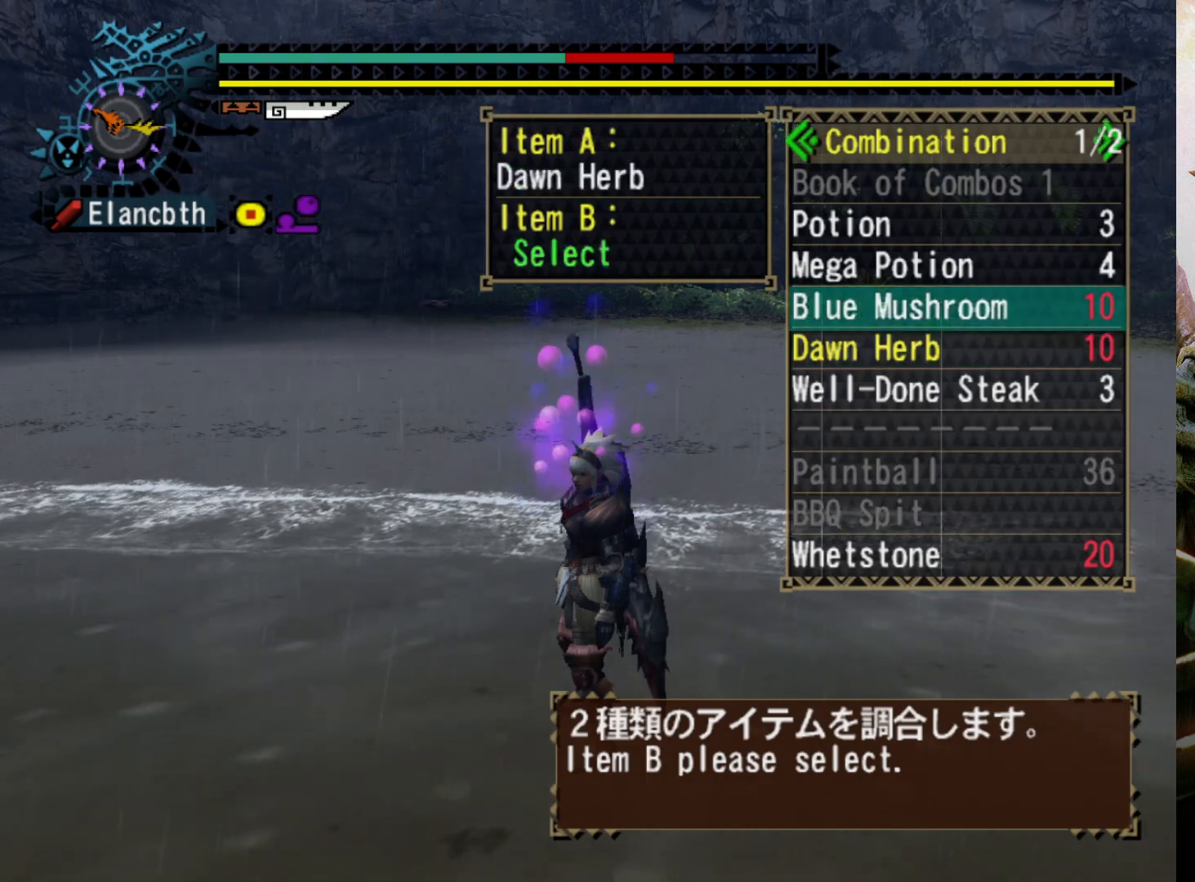
{"buttons": [], "left_stick": "right", "right_stick": "center", "events": [[100, "CIRCLE", "up"], [233, "CIRCLE", "down"], [233, "left_stick", "right"], [300, "CIRCLE", "up"], [400, "CIRCLE", "down"], [500, "CIRCLE", "up"]]}
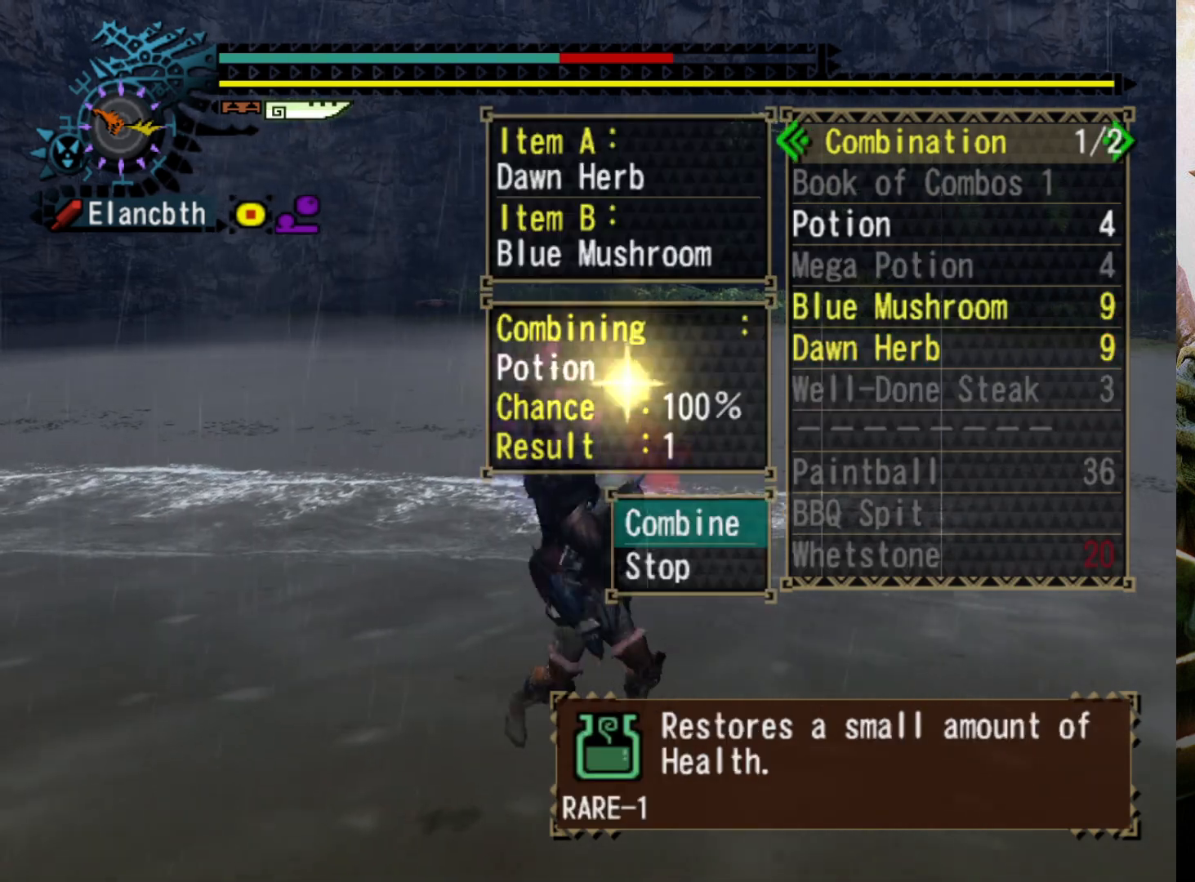
{"buttons": [], "left_stick": "up-right", "right_stick": "center", "events": [[67, "CIRCLE", "down"], [167, "CIRCLE", "up"], [233, "CIRCLE", "down"], [300, "left_stick", "up-right"], [333, "CIRCLE", "up"], [400, "CIRCLE", "down"], [467, "CIRCLE", "up"]]}
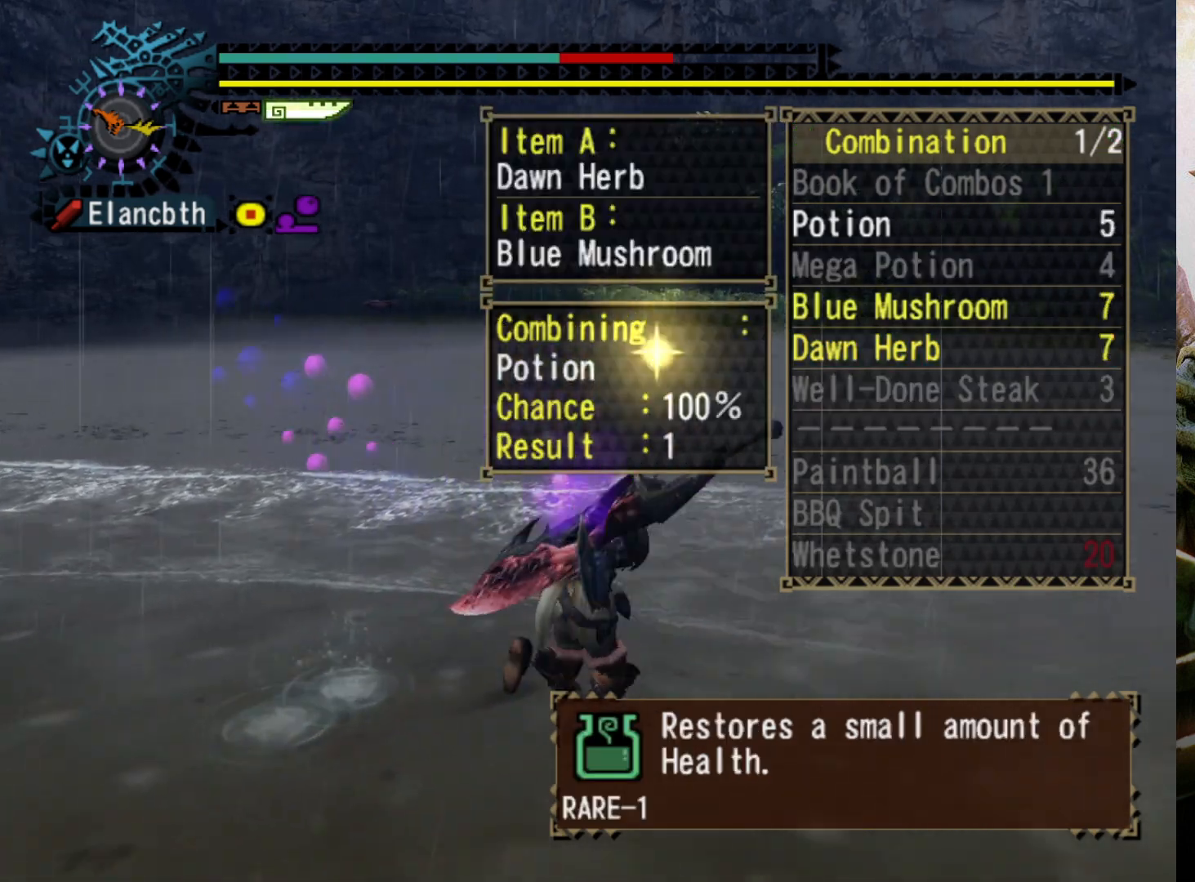
{"buttons": [], "left_stick": "up-right", "right_stick": "center", "events": [[67, "CIRCLE", "down"], [167, "CIRCLE", "up"], [233, "CIRCLE", "down"], [300, "CIRCLE", "up"], [400, "CIRCLE", "down"], [467, "CIRCLE", "up"]]}
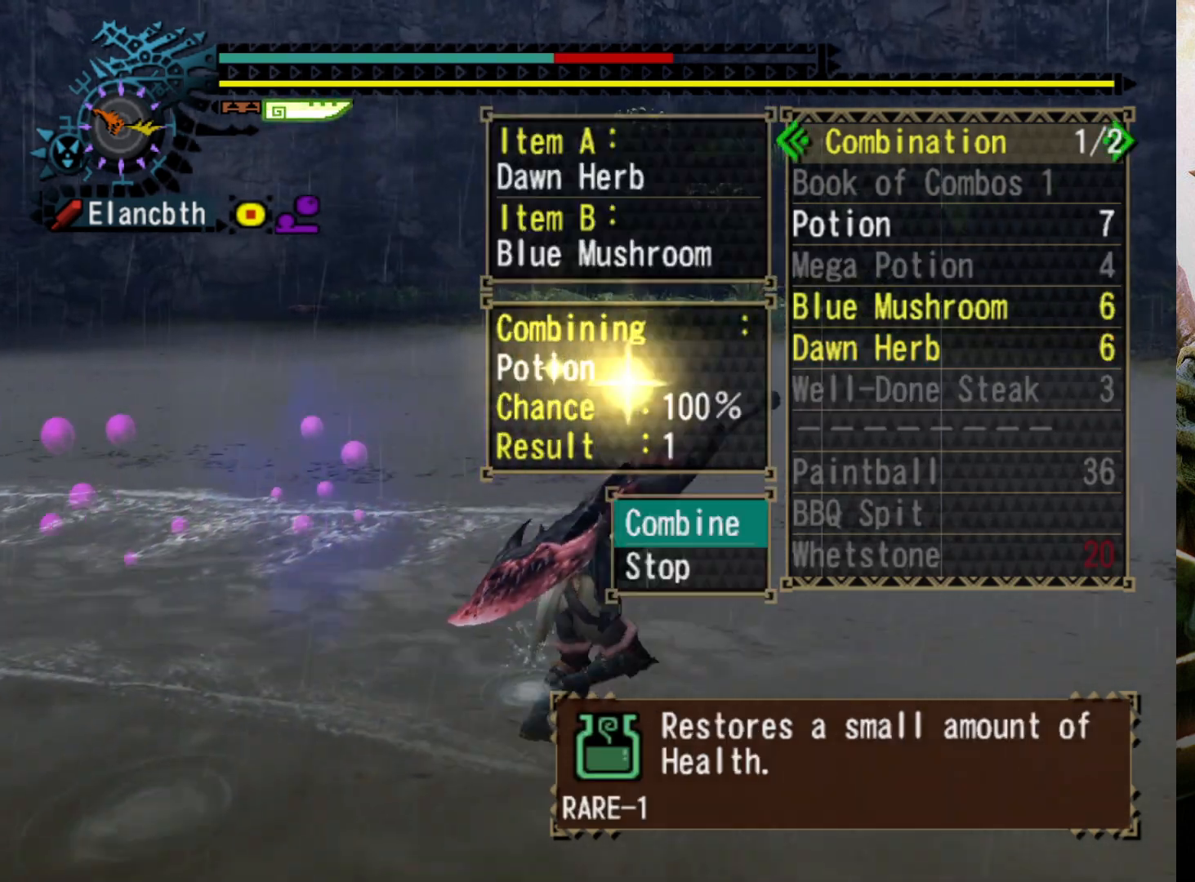
{"buttons": [], "left_stick": "up-right", "right_stick": "center", "events": [[33, "CIRCLE", "down"], [133, "CIRCLE", "up"], [200, "CIRCLE", "down"], [267, "CIRCLE", "up"], [367, "CIRCLE", "down"], [467, "CIRCLE", "up"]]}
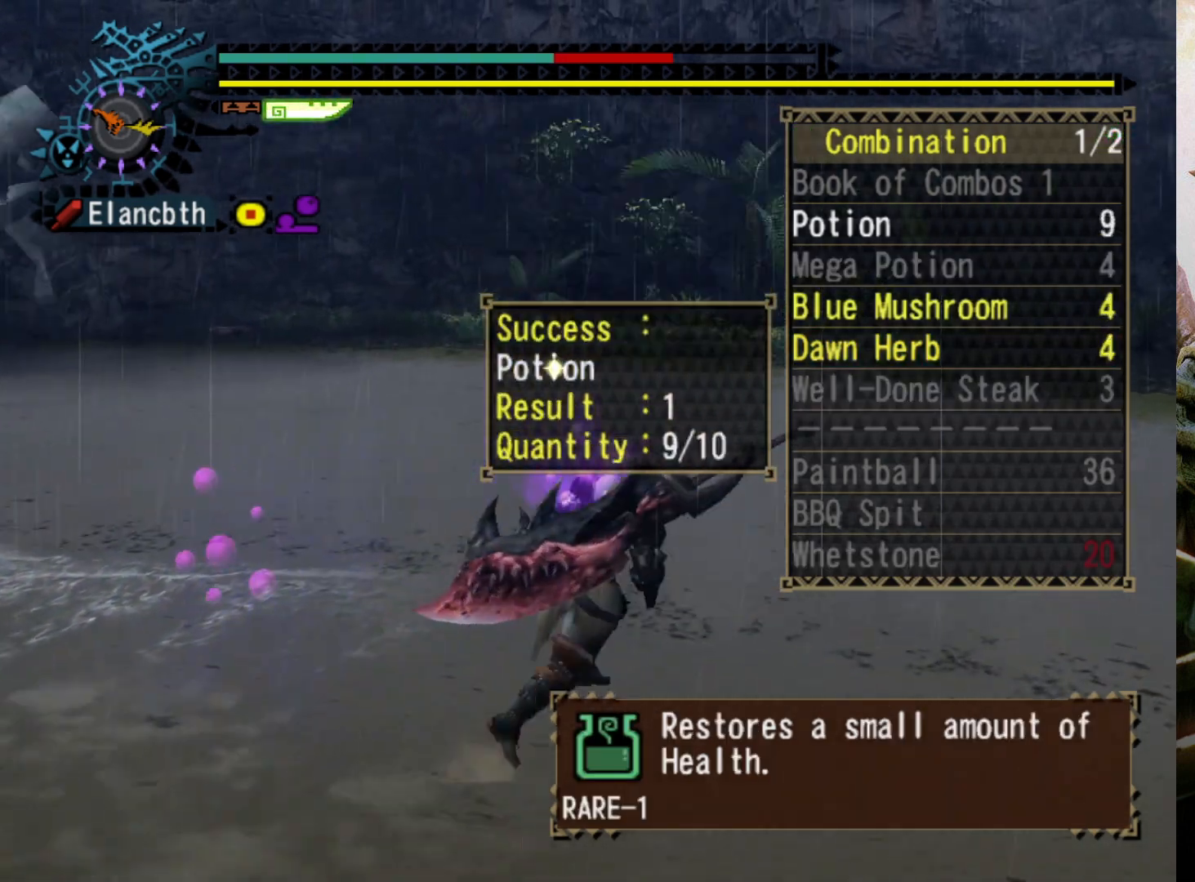
{"buttons": [], "left_stick": "up-right", "right_stick": "center", "events": [[33, "CIRCLE", "down"], [100, "CIRCLE", "up"], [200, "CIRCLE", "down"], [267, "CIRCLE", "up"], [367, "CIRCLE", "down"], [467, "CIRCLE", "up"]]}